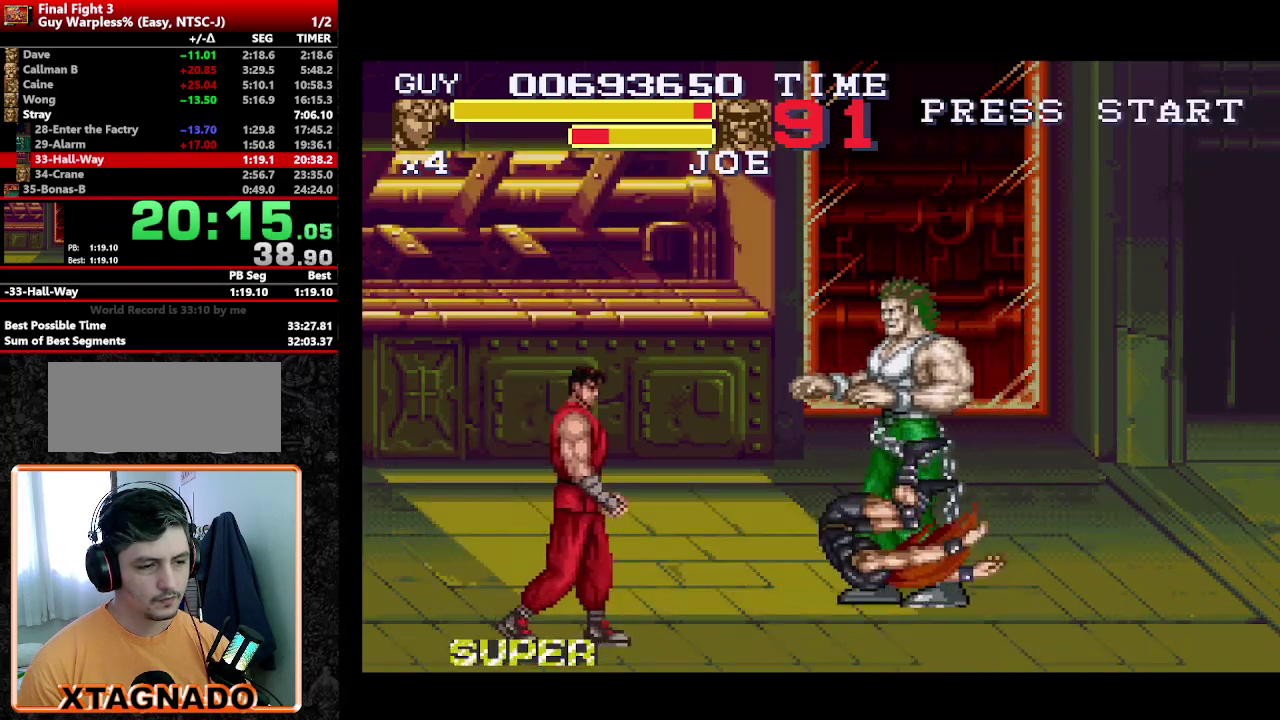
Gameplay with a controller (Nintendo layout); each line is a JSON object with the inputs held at the frame after it. "events" lists button and stick changes between this image and that frame as [ms after this image, input, new state], when the widget could be followed in between. Not read: L1 L3 R1 R3.
{"buttons": ["DPAD_RIGHT"], "events": [[50, "DPAD_DOWN", "down"], [83, "DPAD_RIGHT", "up"], [83, "Y", "down"], [133, "Y", "up"], [183, "DPAD_DOWN", "up"], [183, "DPAD_RIGHT", "down"], [183, "Y", "down"], [233, "DPAD_DOWN", "down"], [233, "Y", "up"], [283, "Y", "down"], [317, "DPAD_DOWN", "up"], [367, "DPAD_DOWN", "down"], [367, "Y", "up"], [417, "Y", "down"], [467, "DPAD_DOWN", "up"], [467, "Y", "up"]]}
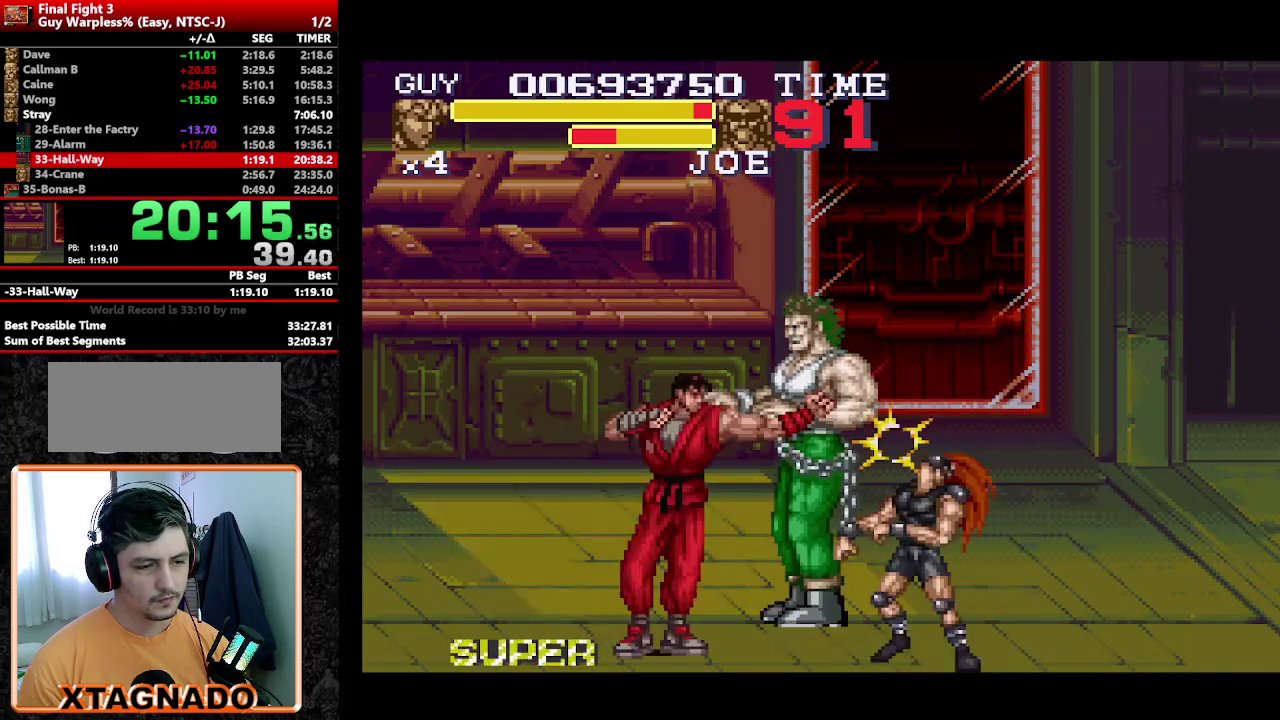
{"buttons": [], "events": [[17, "DPAD_DOWN", "down"], [50, "Y", "down"], [100, "Y", "up"], [150, "Y", "down"], [200, "DPAD_DOWN", "up"], [250, "DPAD_DOWN", "down"], [250, "Y", "up"], [300, "DPAD_DOWN", "up"], [383, "Y", "down"], [433, "DPAD_RIGHT", "up"], [483, "Y", "up"]]}
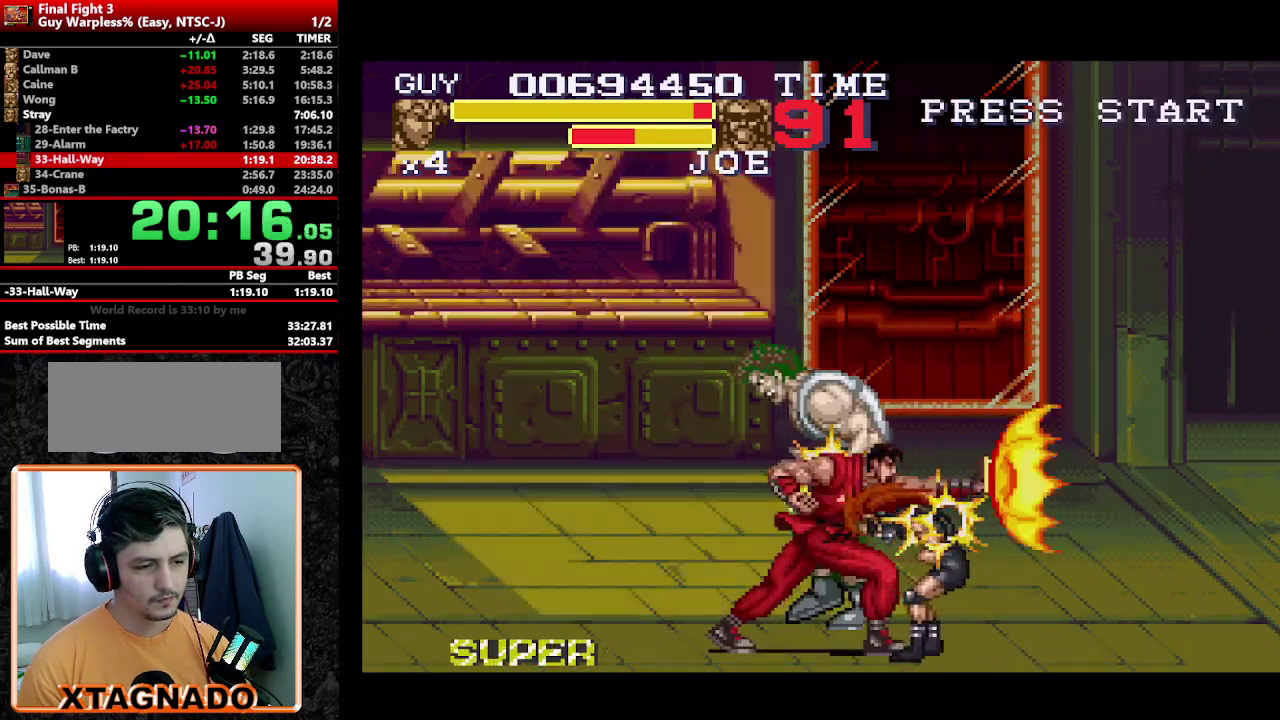
{"buttons": [], "events": [[167, "Y", "down"], [217, "Y", "up"]]}
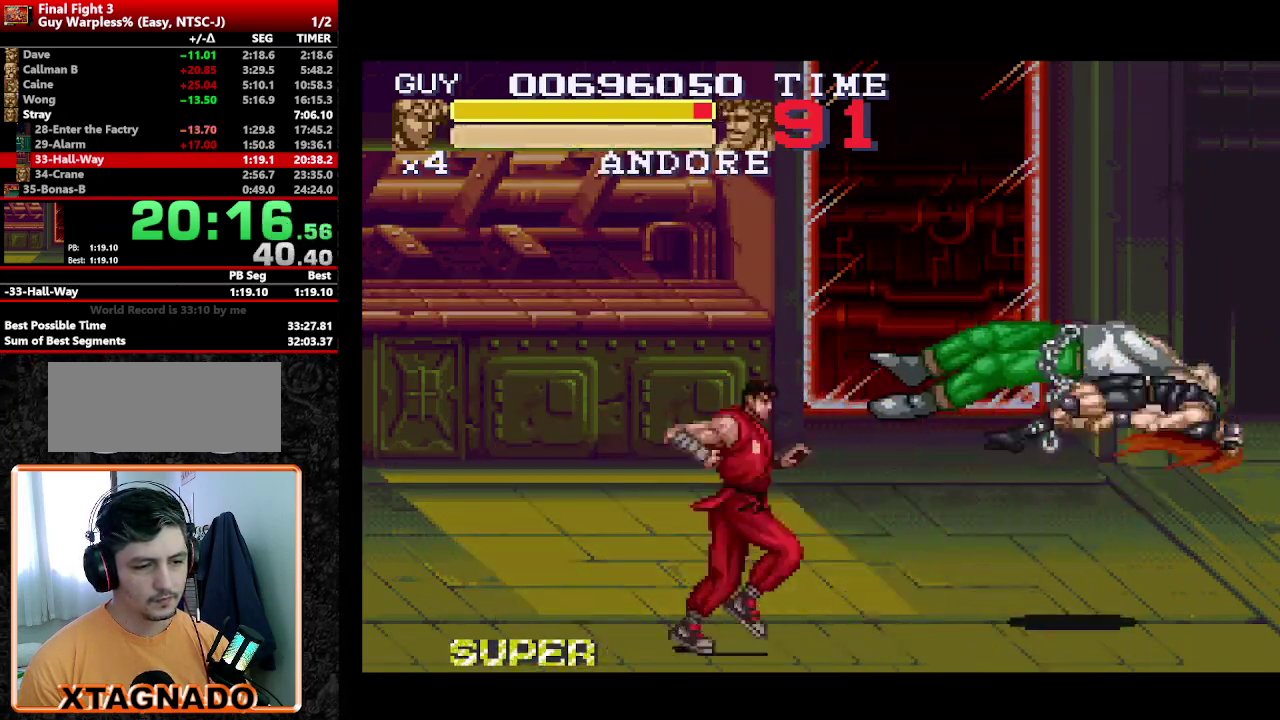
{"buttons": ["DPAD_RIGHT"], "events": [[183, "DPAD_RIGHT", "down"]]}
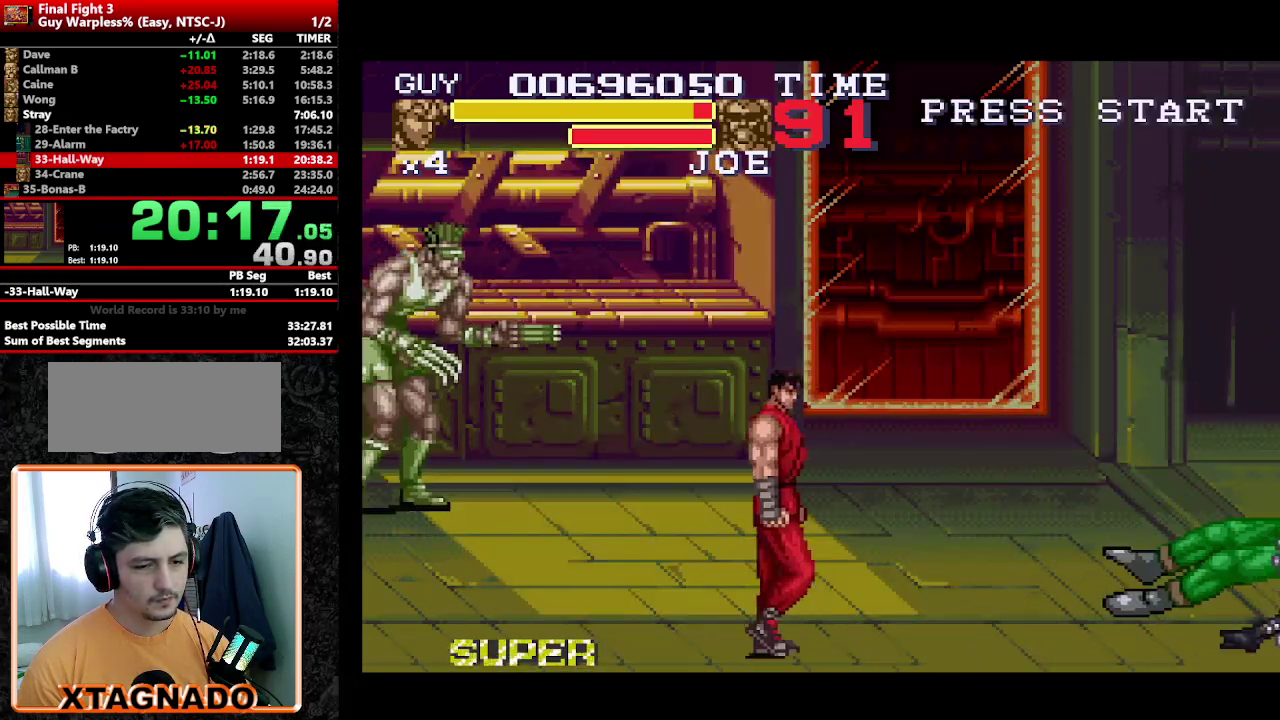
{"buttons": ["DPAD_RIGHT"], "events": [[250, "DPAD_UP", "down"], [300, "DPAD_UP", "up"]]}
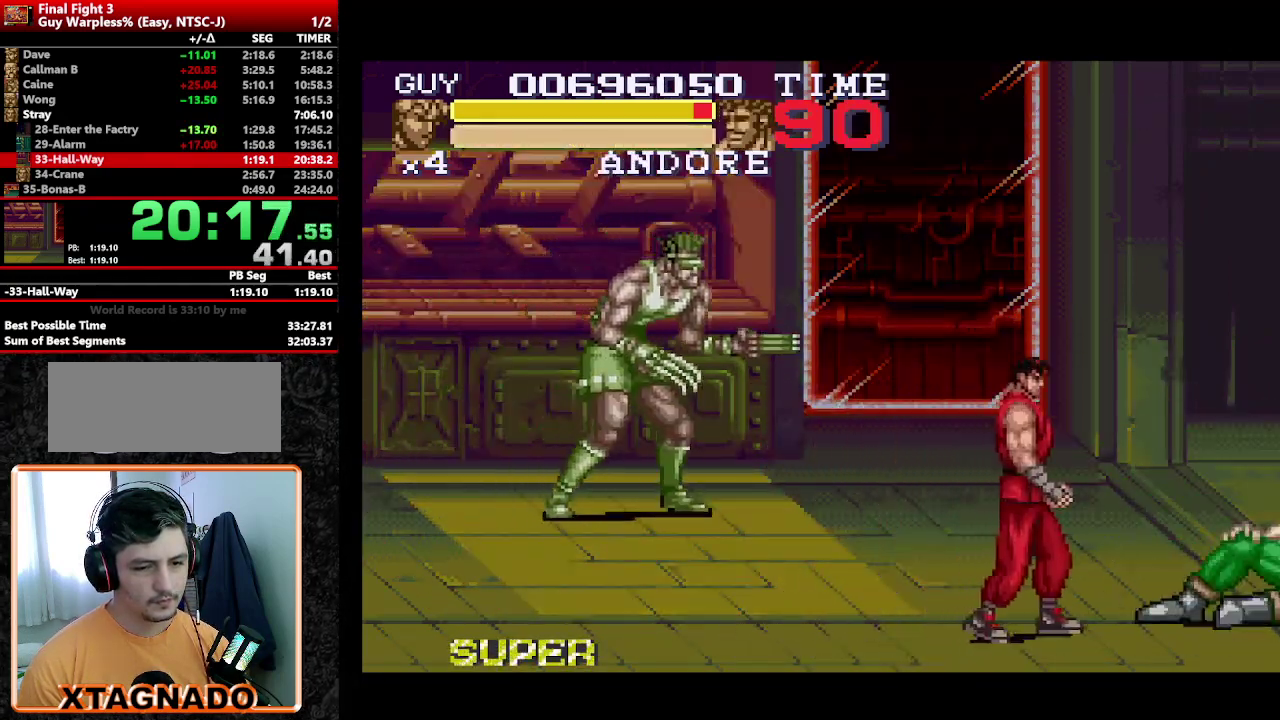
{"buttons": ["DPAD_RIGHT"], "events": [[167, "DPAD_RIGHT", "up"], [167, "Y", "down"], [400, "Y", "up"], [500, "DPAD_RIGHT", "down"]]}
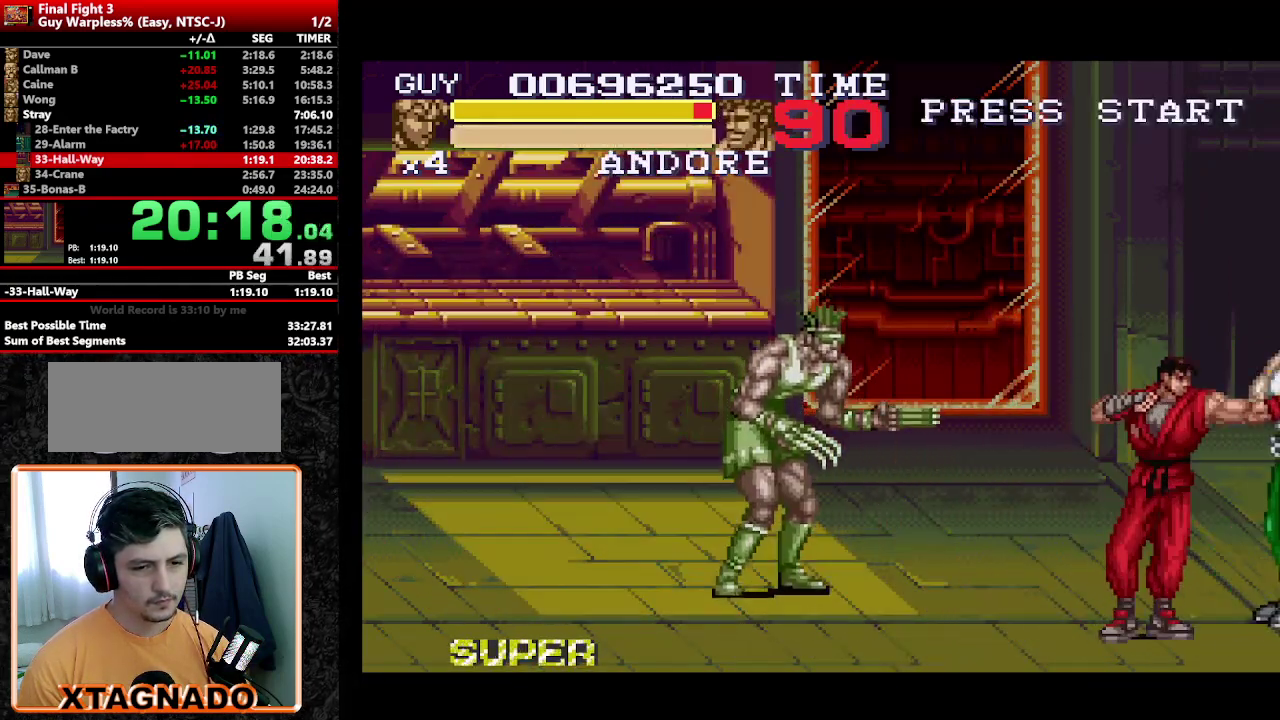
{"buttons": ["DPAD_RIGHT"], "events": [[50, "DPAD_RIGHT", "up"], [150, "DPAD_RIGHT", "down"], [283, "DPAD_RIGHT", "up"], [317, "Y", "down"], [367, "Y", "up"], [417, "Y", "down"], [467, "DPAD_RIGHT", "down"], [467, "Y", "up"]]}
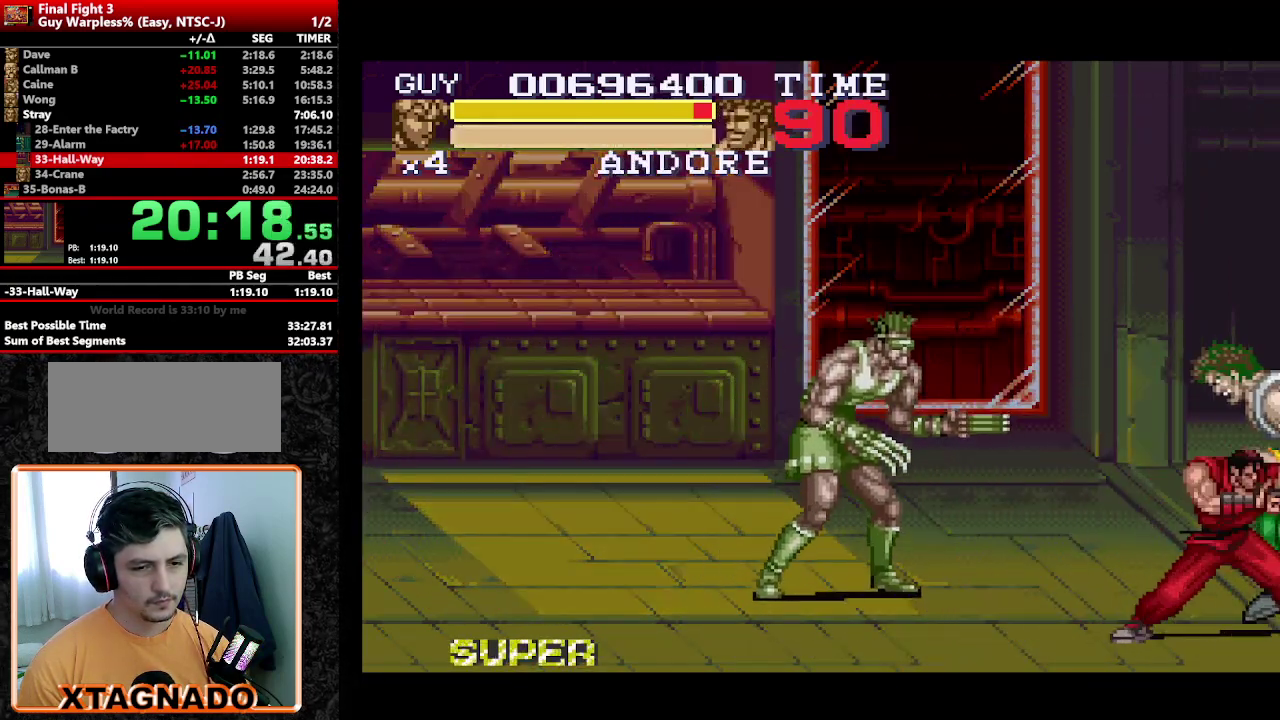
{"buttons": [], "events": [[17, "DPAD_RIGHT", "up"], [67, "DPAD_DOWN", "down"], [100, "DPAD_RIGHT", "down"], [150, "Y", "down"], [200, "DPAD_RIGHT", "up"], [200, "Y", "up"], [250, "DPAD_RIGHT", "down"], [300, "Y", "down"], [383, "DPAD_DOWN", "up"], [383, "DPAD_RIGHT", "up"], [433, "Y", "up"]]}
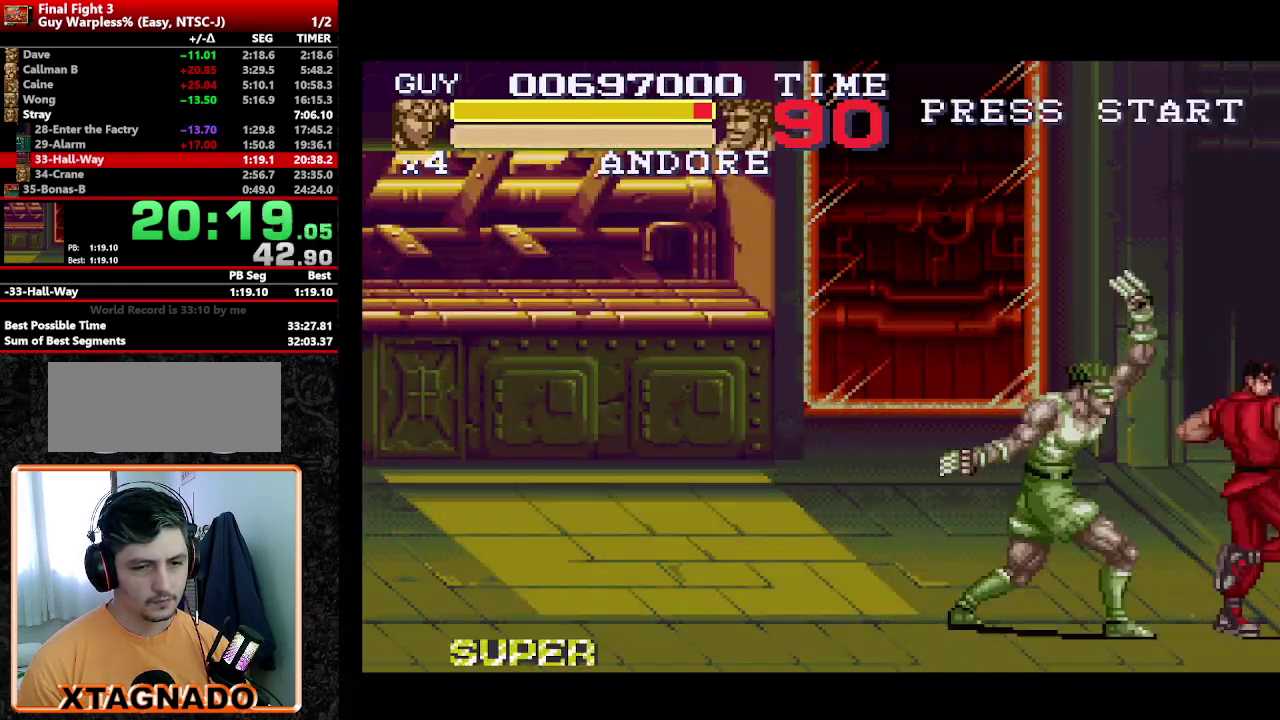
{"buttons": [], "events": [[33, "Y", "down"], [167, "Y", "up"], [267, "Y", "down"], [317, "Y", "up"]]}
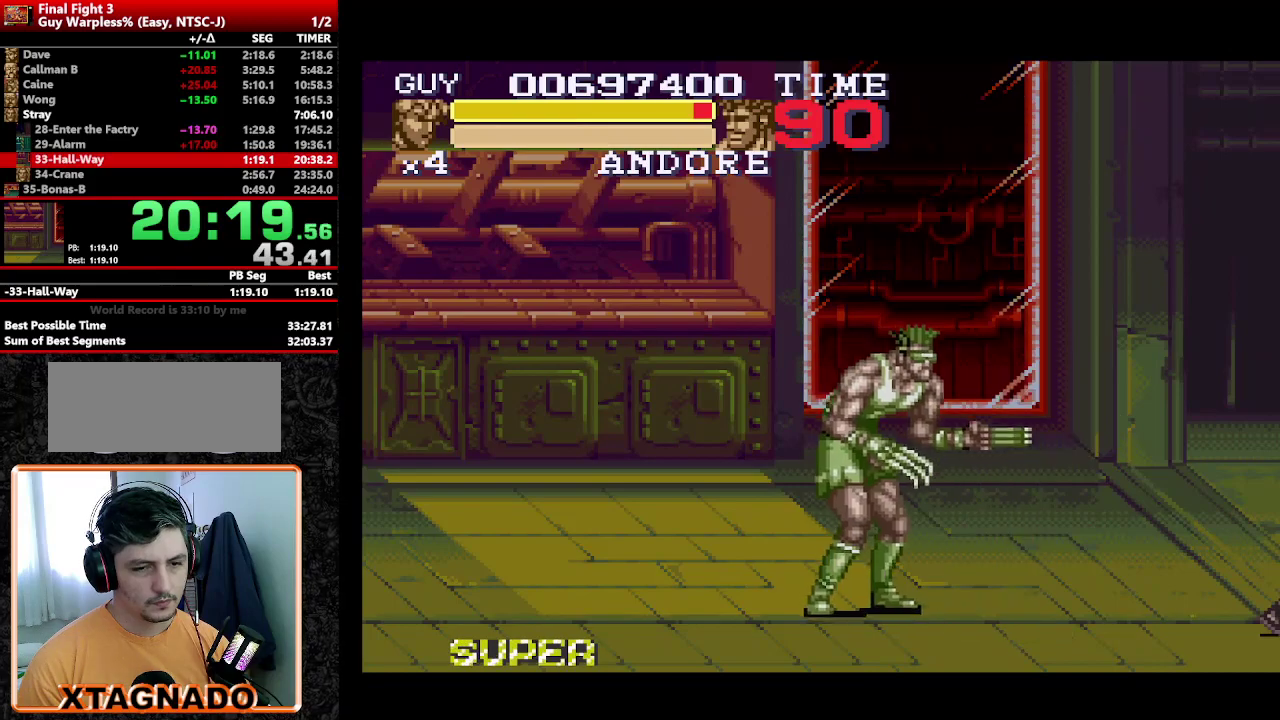
{"buttons": ["DPAD_LEFT"], "events": [[417, "DPAD_LEFT", "down"]]}
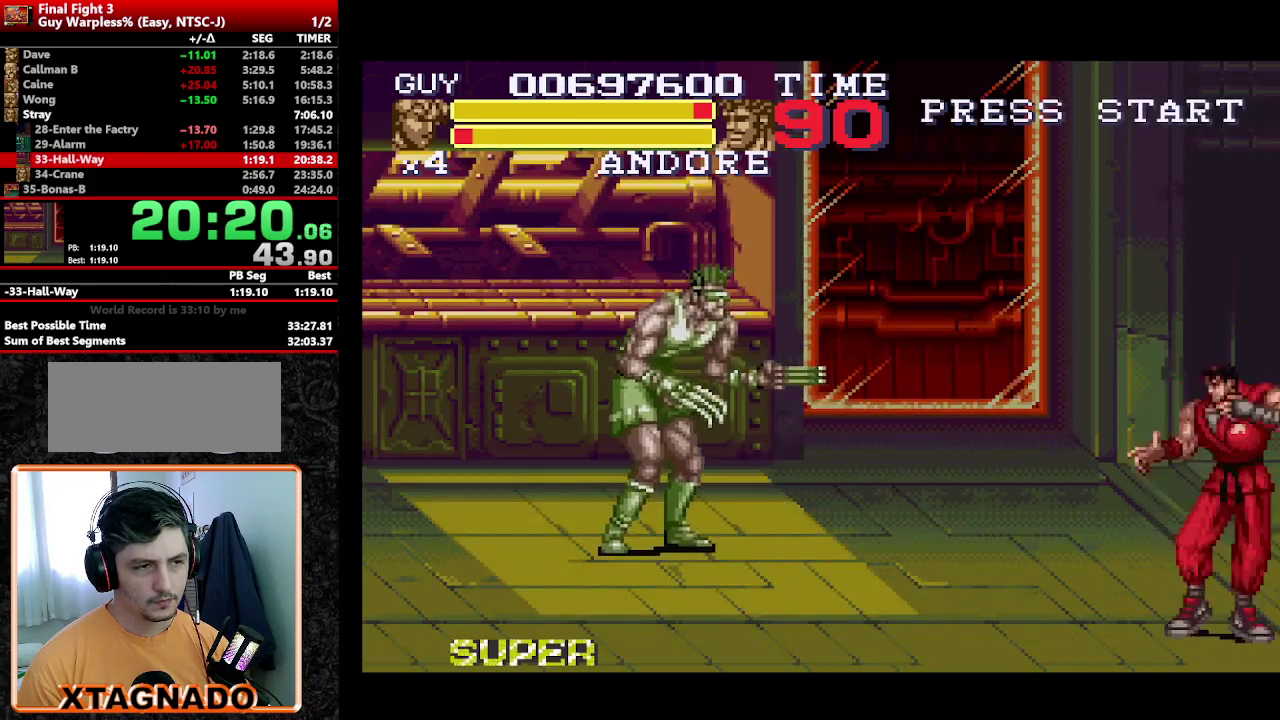
{"buttons": ["DPAD_UP", "DPAD_LEFT"], "events": [[483, "DPAD_UP", "down"]]}
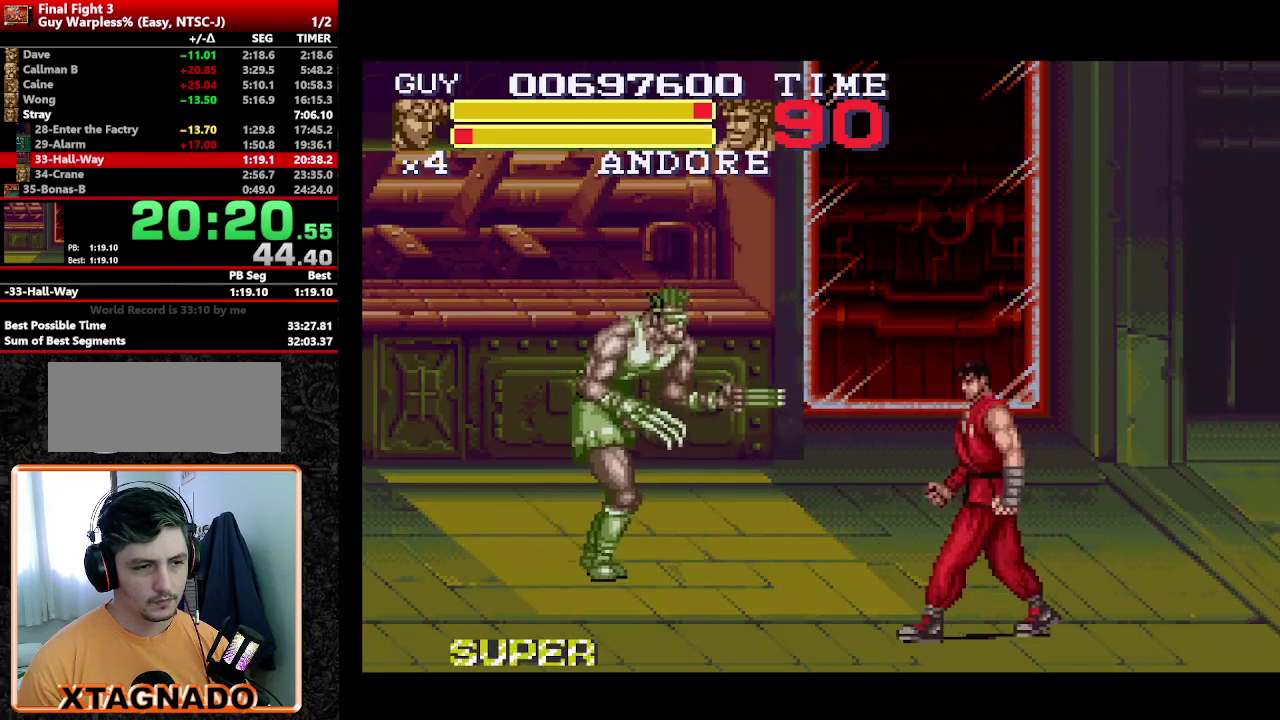
{"buttons": ["DPAD_LEFT"], "events": [[167, "Y", "down"], [217, "DPAD_UP", "up"], [217, "Y", "up"]]}
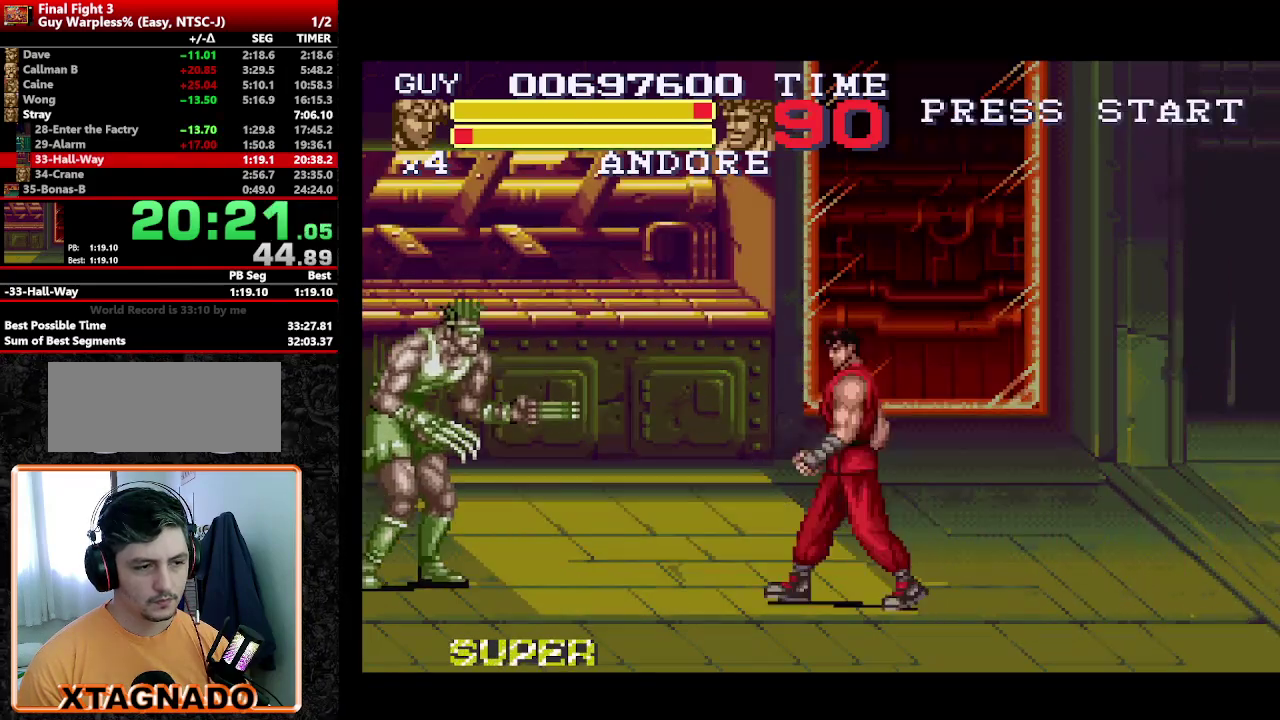
{"buttons": ["DPAD_DOWN"], "events": [[133, "Y", "down"], [183, "DPAD_LEFT", "up"], [233, "DPAD_DOWN", "down"], [233, "Y", "up"], [317, "DPAD_DOWN", "up"], [417, "DPAD_DOWN", "down"], [417, "Y", "down"], [467, "Y", "up"]]}
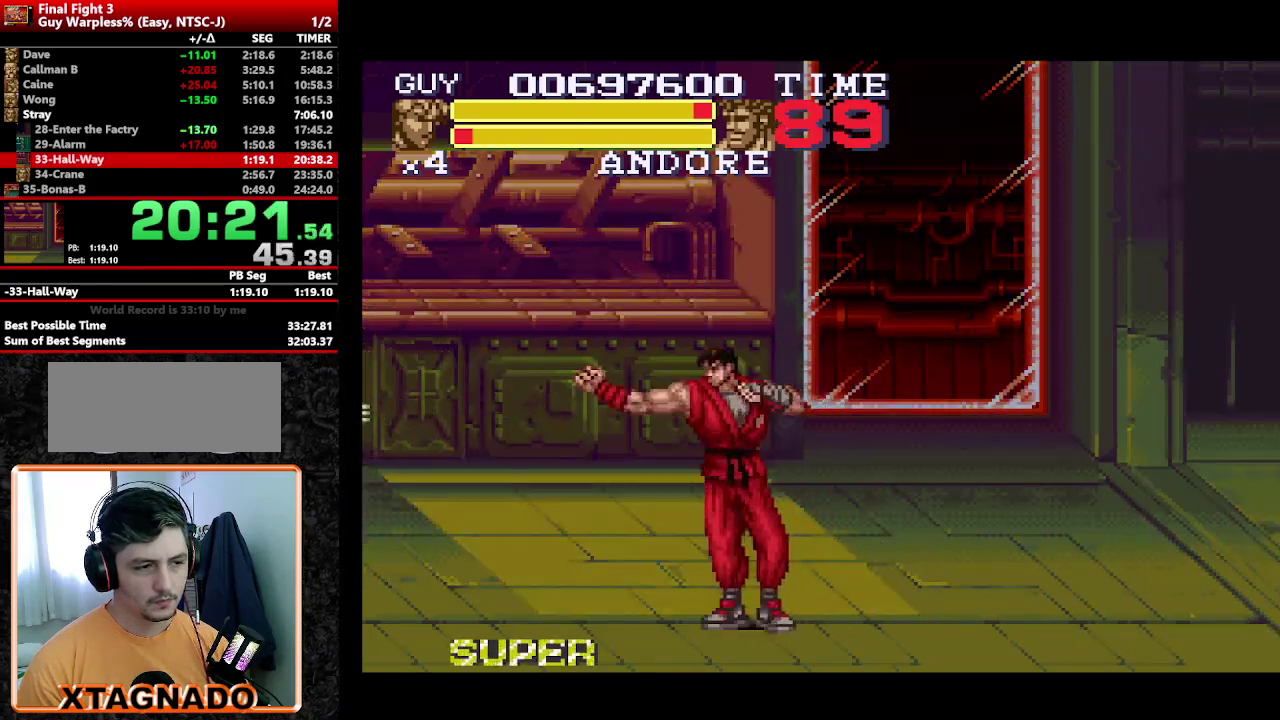
{"buttons": ["Y"], "events": [[150, "DPAD_LEFT", "down"], [150, "Y", "down"], [200, "Y", "up"], [250, "DPAD_DOWN", "up"], [250, "Y", "down"], [300, "Y", "up"], [350, "DPAD_LEFT", "up"], [383, "Y", "down"], [433, "Y", "up"], [483, "Y", "down"]]}
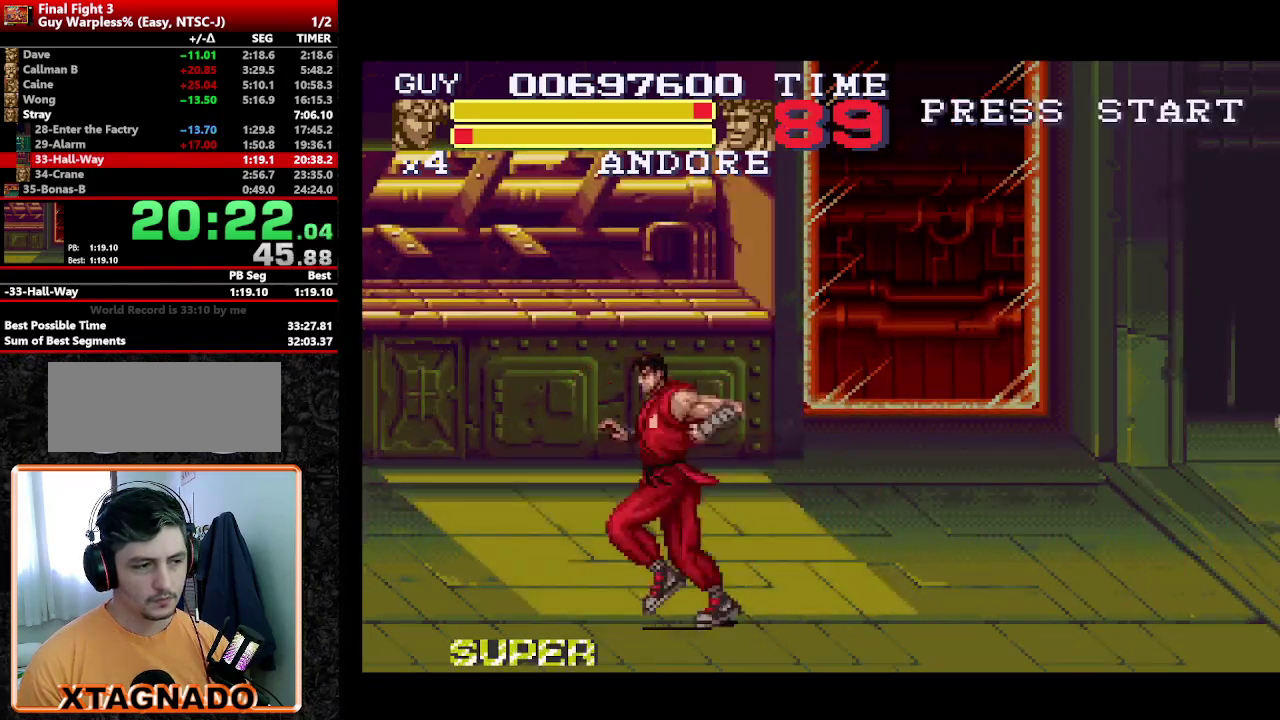
{"buttons": [], "events": [[33, "DPAD_LEFT", "down"], [117, "DPAD_DOWN", "down"], [167, "DPAD_DOWN", "up"], [217, "DPAD_LEFT", "up"], [217, "Y", "up"]]}
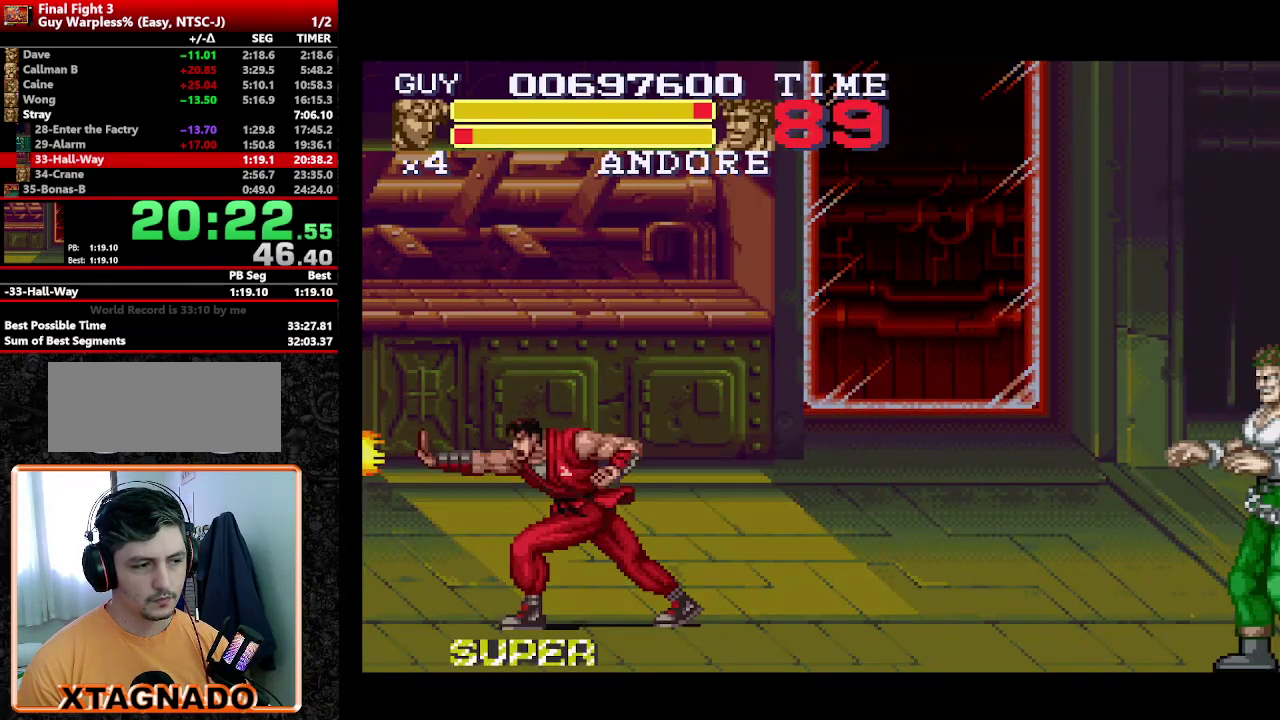
{"buttons": ["DPAD_RIGHT"], "events": [[133, "DPAD_RIGHT", "down"]]}
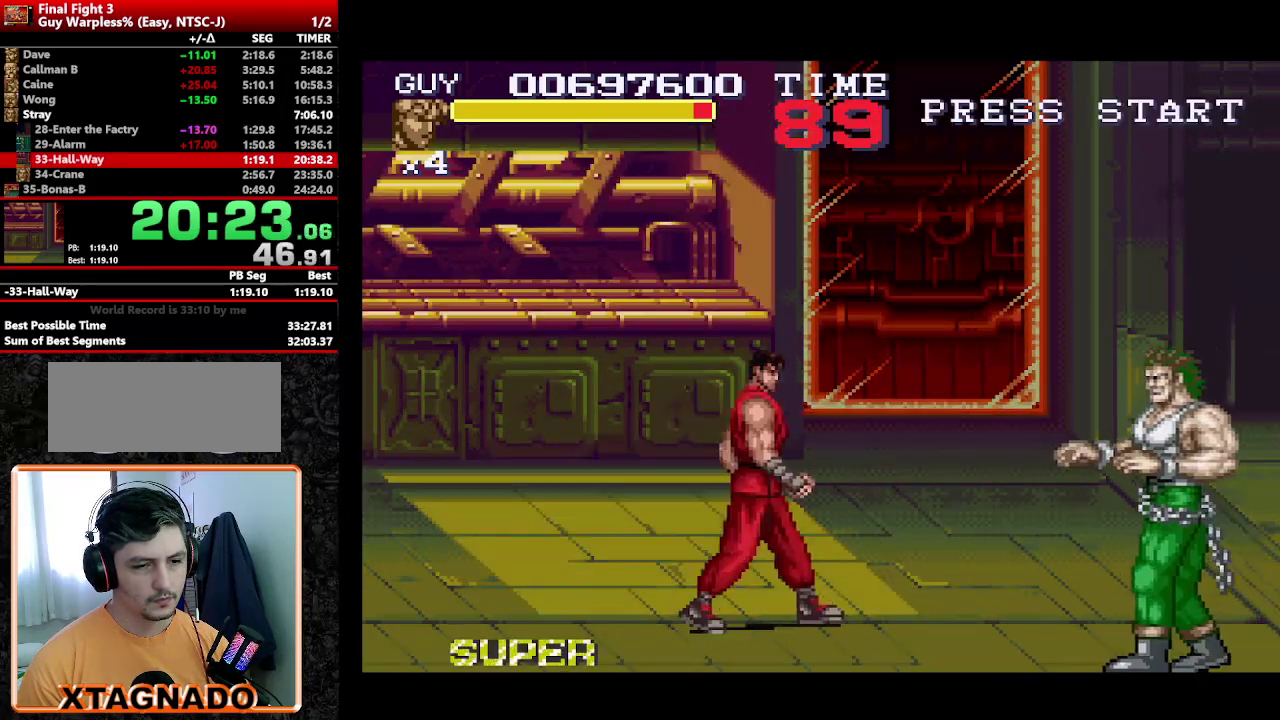
{"buttons": [], "events": [[150, "DPAD_DOWN", "down"], [250, "Y", "down"], [333, "DPAD_DOWN", "up"], [333, "DPAD_RIGHT", "up"], [333, "Y", "up"], [383, "Y", "down"], [483, "Y", "up"]]}
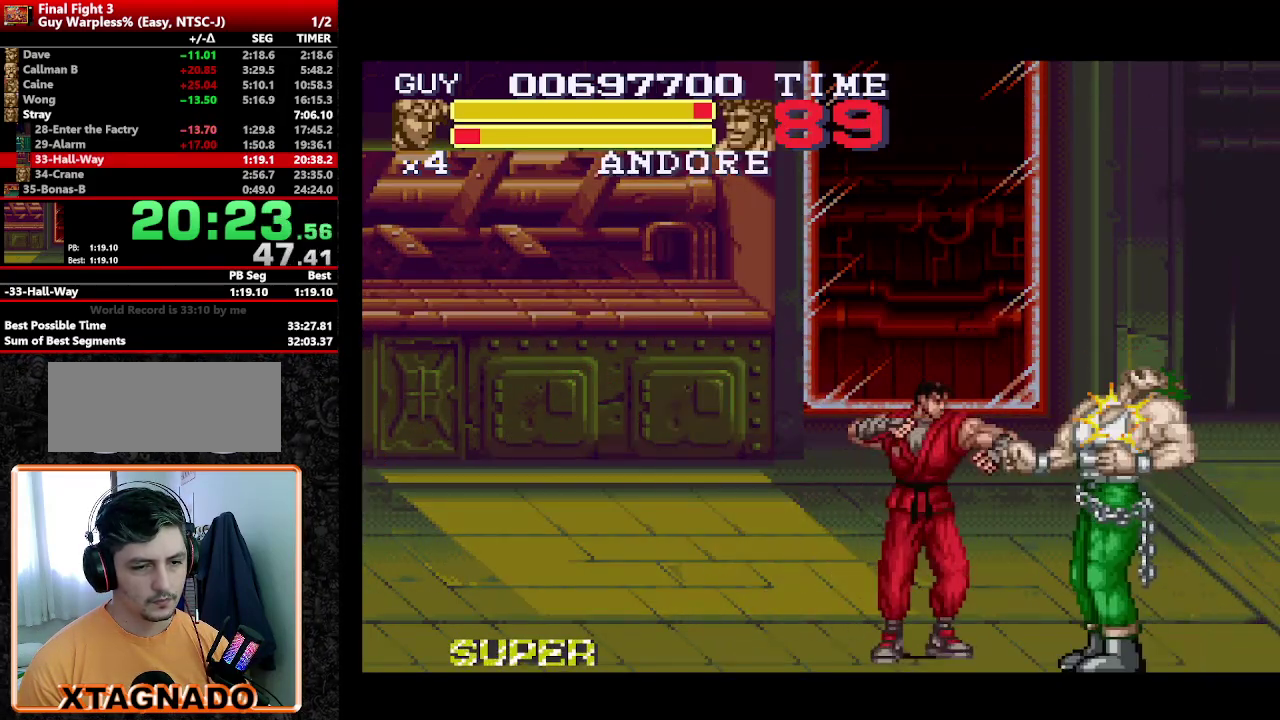
{"buttons": [], "events": [[67, "DPAD_RIGHT", "down"], [117, "DPAD_RIGHT", "up"], [217, "DPAD_RIGHT", "down"], [300, "Y", "down"], [350, "DPAD_RIGHT", "up"], [400, "Y", "up"], [450, "Y", "down"], [500, "Y", "up"]]}
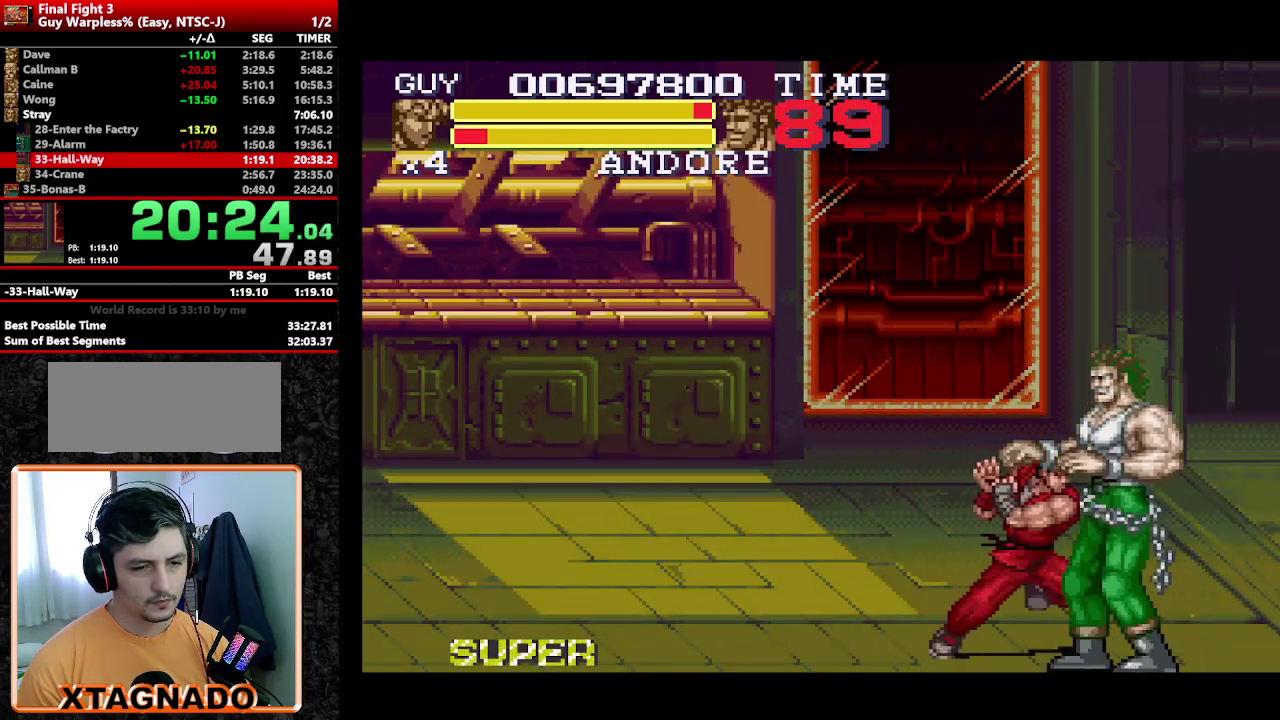
{"buttons": ["DPAD_RIGHT"], "events": [[50, "Y", "down"], [133, "Y", "up"], [283, "DPAD_RIGHT", "down"], [333, "DPAD_RIGHT", "up"], [417, "DPAD_RIGHT", "down"]]}
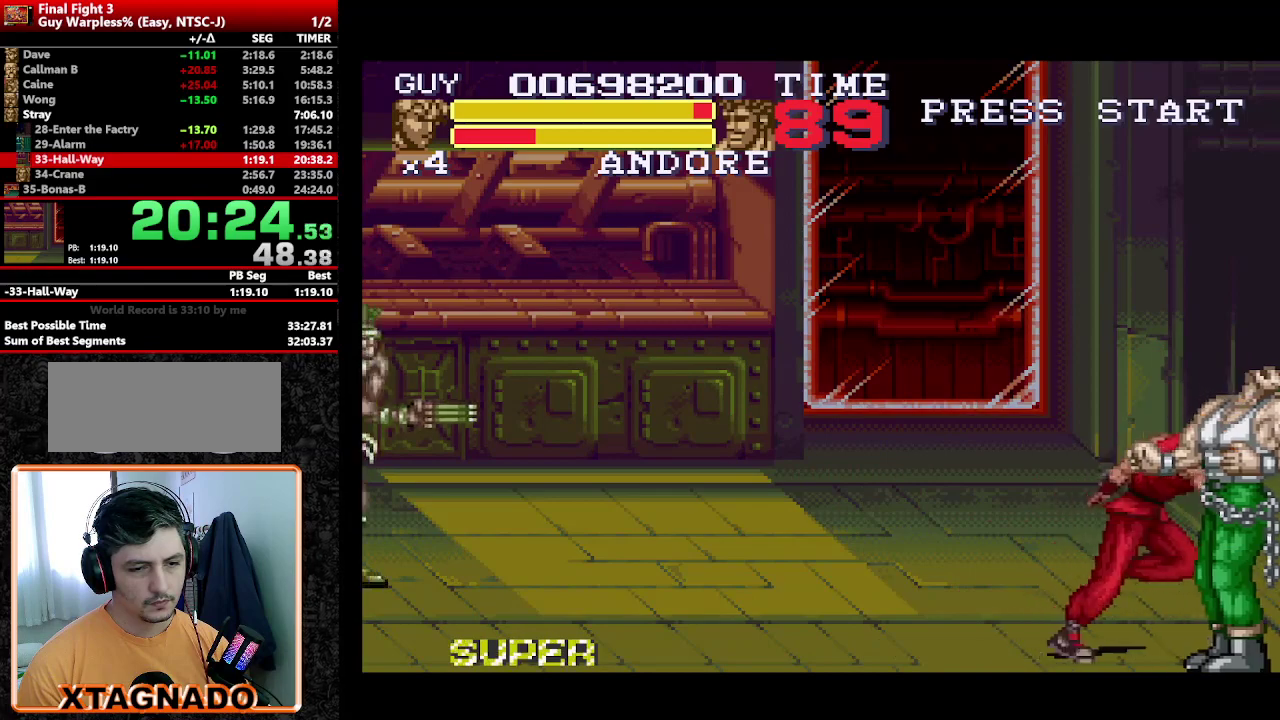
{"buttons": ["DPAD_DOWN"], "events": [[100, "DPAD_RIGHT", "up"], [200, "Y", "down"], [250, "Y", "up"], [300, "Y", "down"], [350, "Y", "up"], [400, "Y", "down"], [483, "DPAD_DOWN", "down"], [483, "Y", "up"]]}
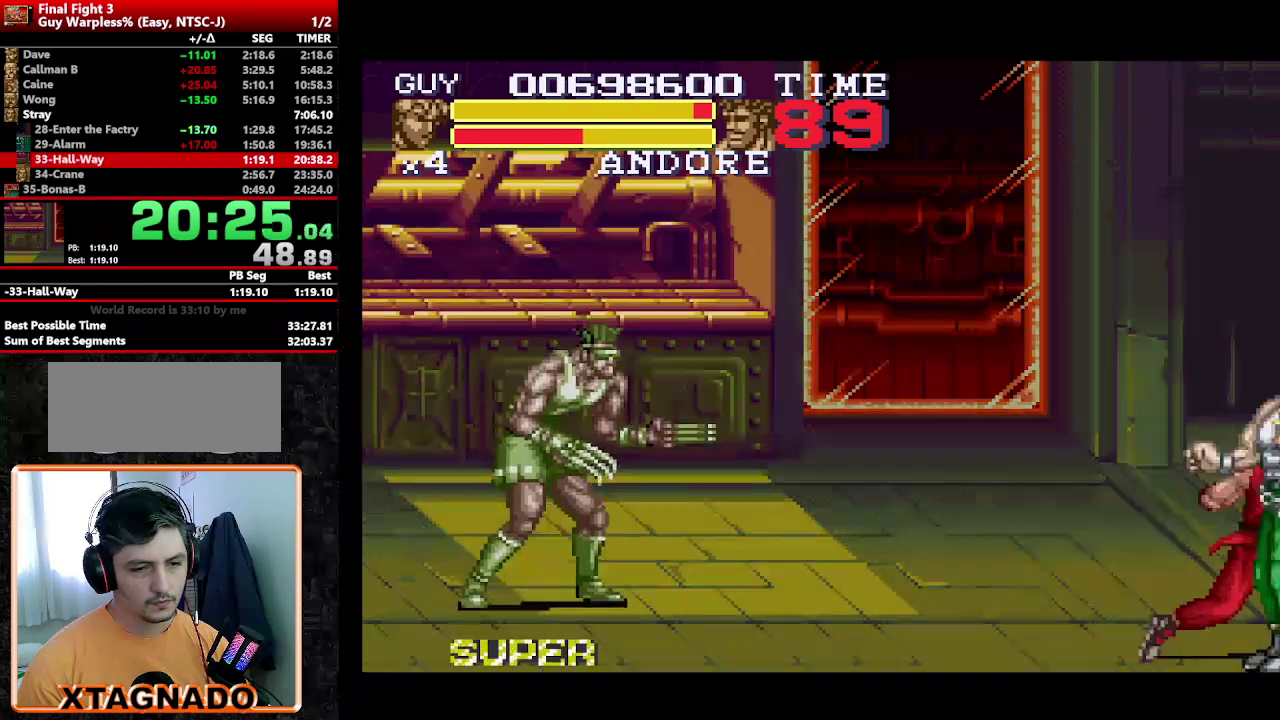
{"buttons": ["Y"], "events": [[33, "Y", "down"], [83, "DPAD_DOWN", "up"], [83, "DPAD_RIGHT", "down"], [133, "DPAD_DOWN", "down"], [167, "DPAD_RIGHT", "up"], [217, "DPAD_RIGHT", "down"], [217, "Y", "up"], [267, "Y", "down"], [300, "DPAD_RIGHT", "up"], [350, "DPAD_DOWN", "up"], [350, "DPAD_RIGHT", "down"], [350, "Y", "up"], [400, "DPAD_RIGHT", "up"], [400, "Y", "down"], [450, "Y", "up"], [500, "Y", "down"]]}
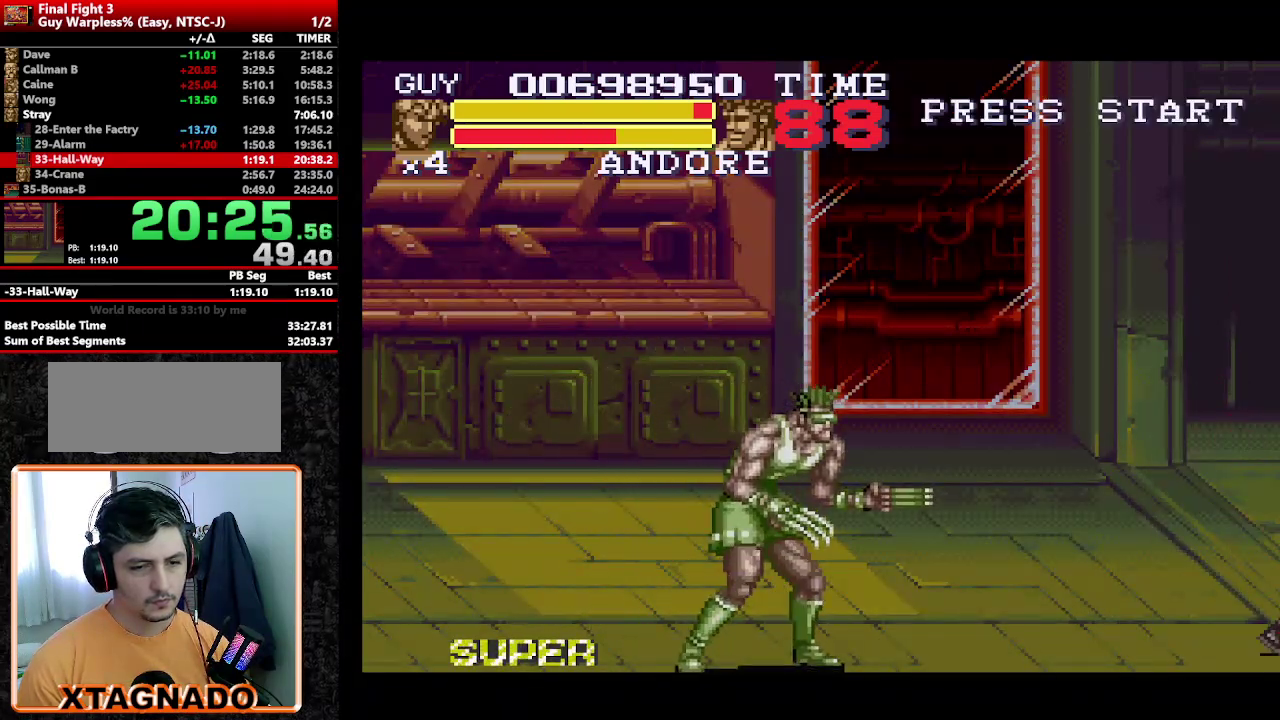
{"buttons": [], "events": [[83, "Y", "up"], [133, "Y", "down"], [183, "Y", "up"], [283, "Y", "down"], [333, "Y", "up"]]}
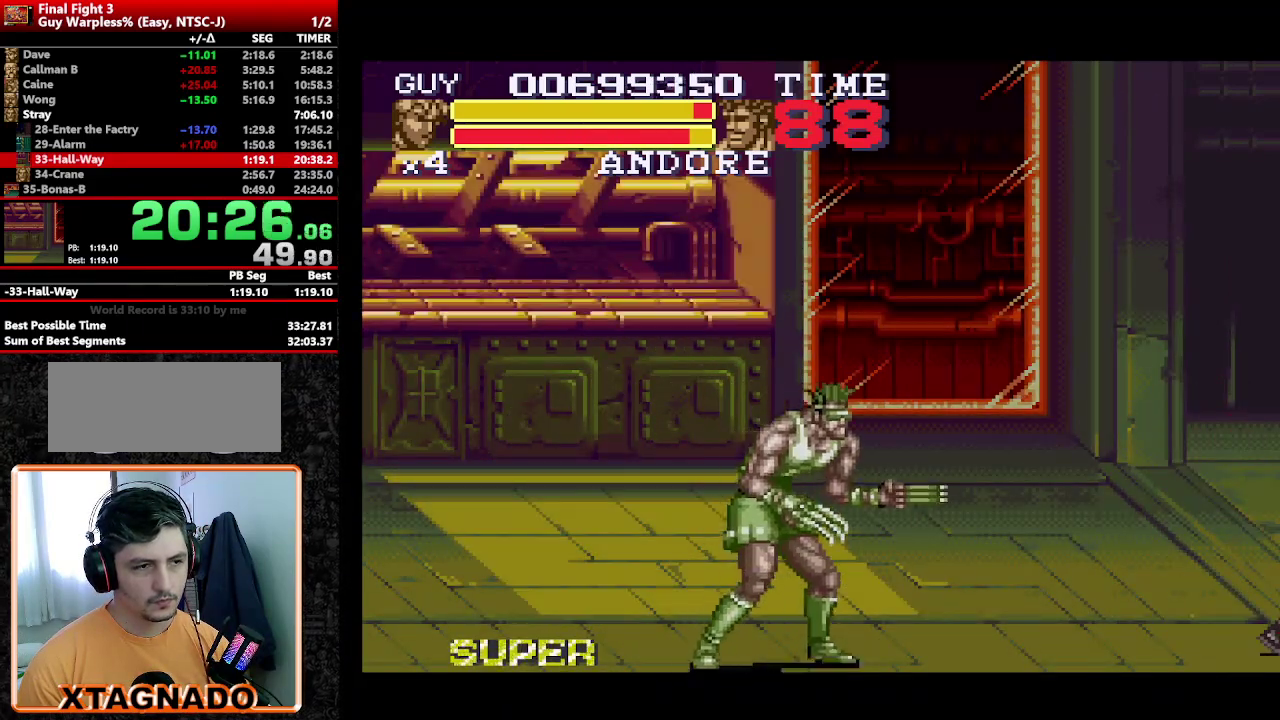
{"buttons": [], "events": [[283, "DPAD_LEFT", "down"], [433, "A", "down"], [483, "A", "up"], [483, "DPAD_LEFT", "up"]]}
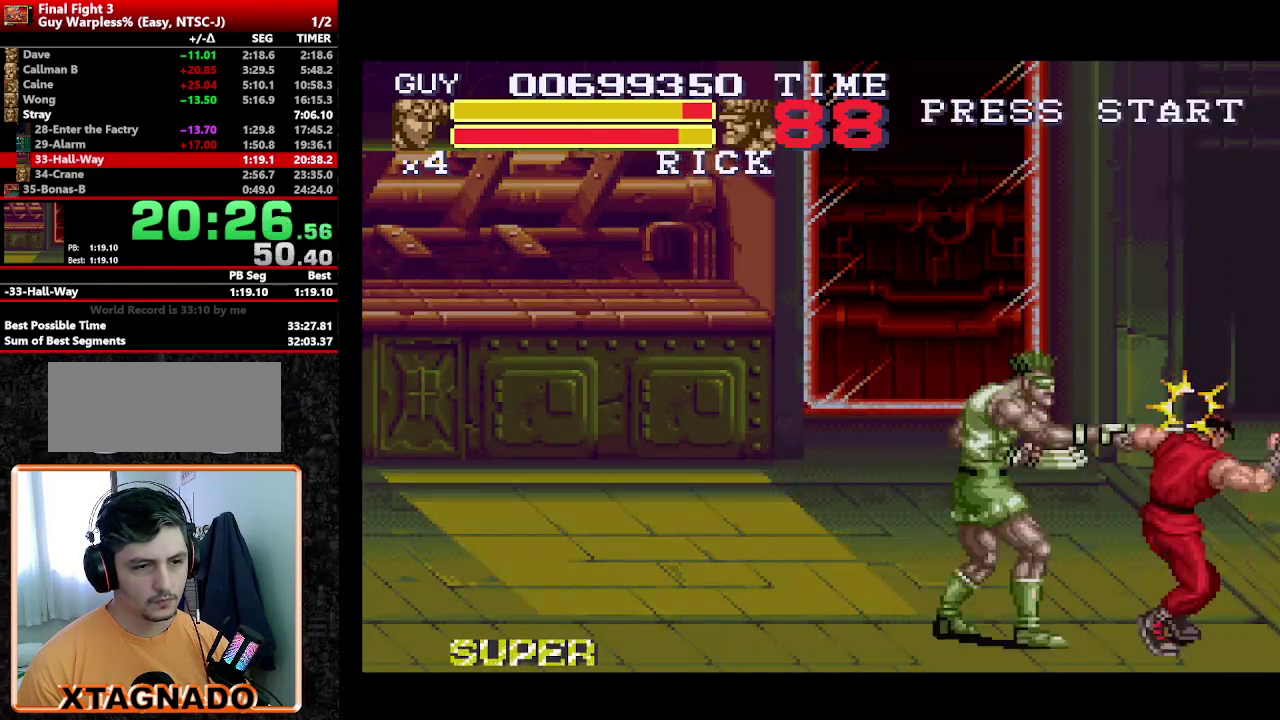
{"buttons": [], "events": [[33, "A", "down"], [83, "A", "up"], [350, "A", "down"], [400, "A", "up"]]}
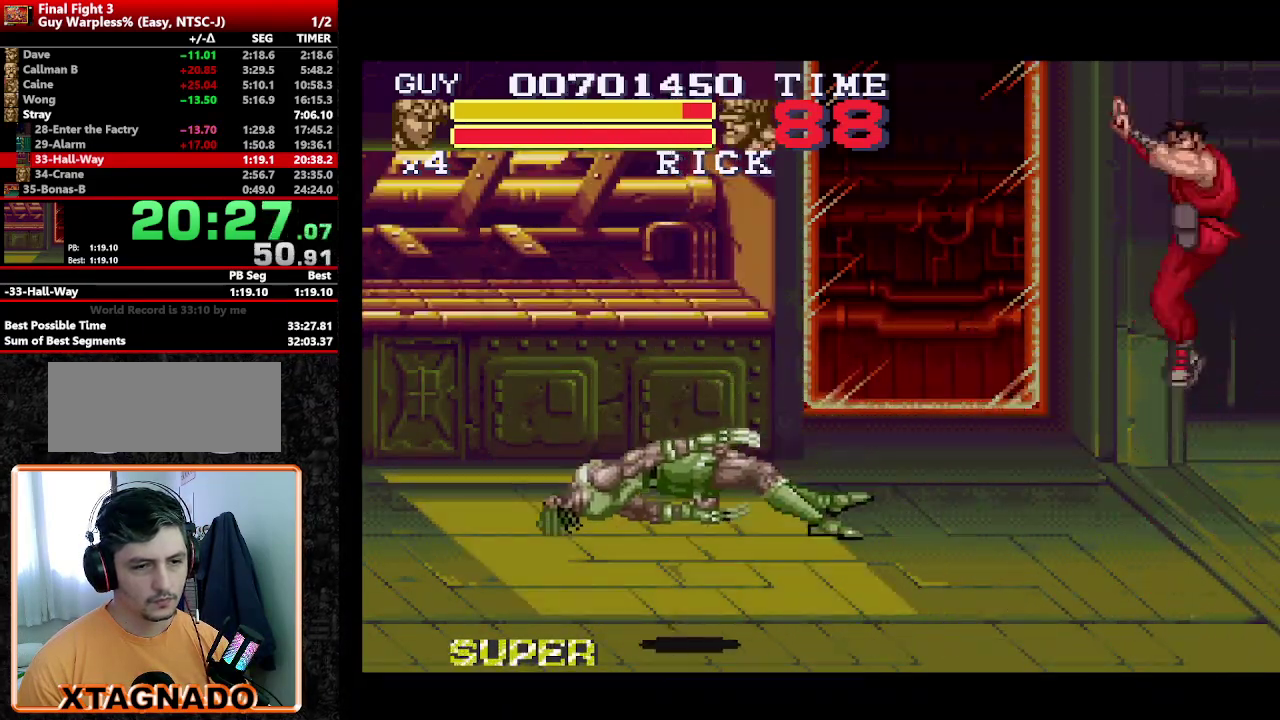
{"buttons": ["DPAD_RIGHT"], "events": [[383, "DPAD_RIGHT", "down"]]}
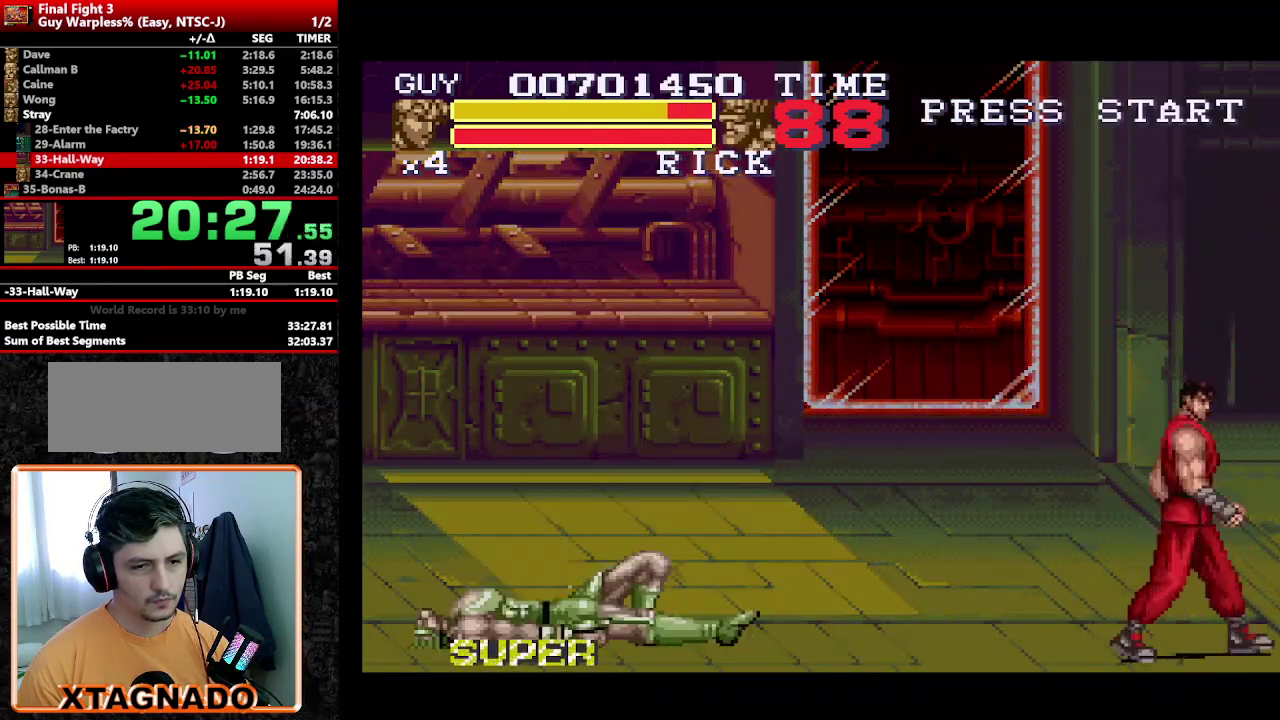
{"buttons": ["DPAD_DOWN", "DPAD_RIGHT"], "events": [[200, "Y", "down"], [300, "DPAD_DOWN", "down"], [383, "DPAD_DOWN", "up"], [383, "Y", "up"], [433, "DPAD_DOWN", "down"], [433, "DPAD_RIGHT", "up"], [433, "Y", "down"], [483, "DPAD_RIGHT", "down"], [483, "Y", "up"]]}
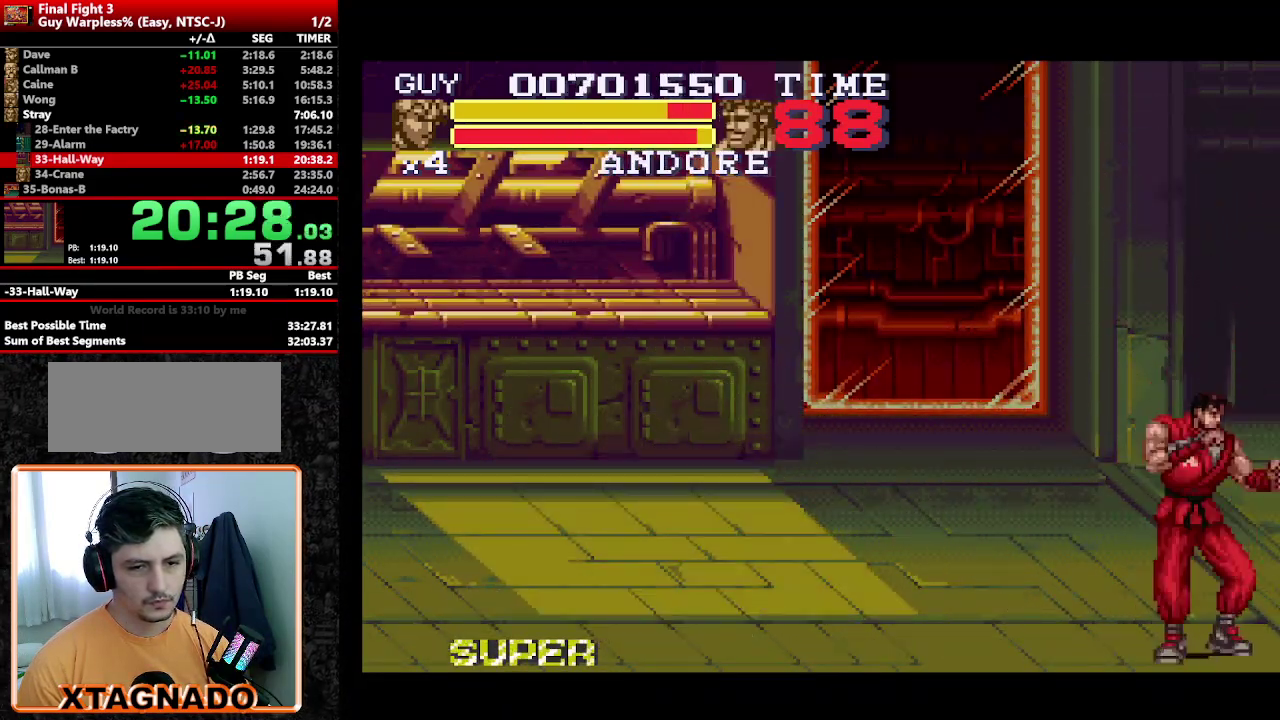
{"buttons": [], "events": [[33, "DPAD_DOWN", "up"], [33, "Y", "down"], [83, "DPAD_DOWN", "down"], [117, "Y", "up"], [167, "Y", "down"], [217, "DPAD_RIGHT", "up"], [217, "Y", "up"], [267, "DPAD_DOWN", "up"], [267, "Y", "down"], [350, "Y", "up"]]}
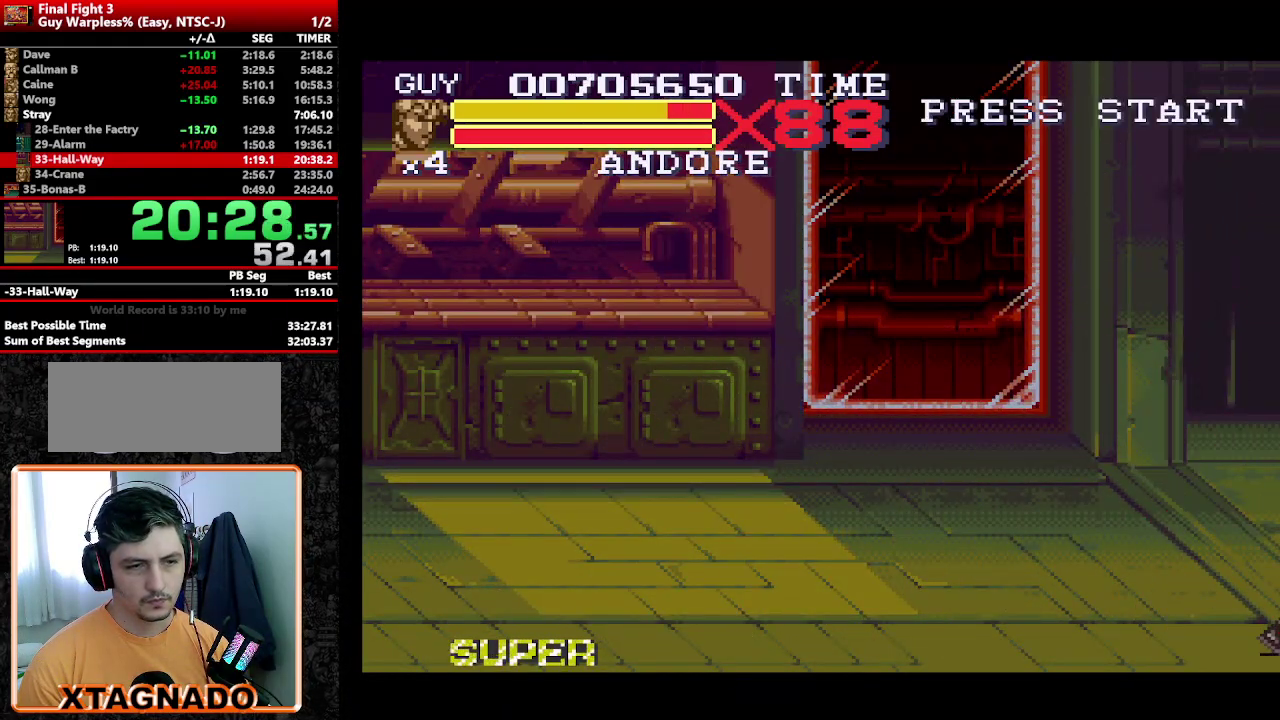
{"buttons": [], "events": []}
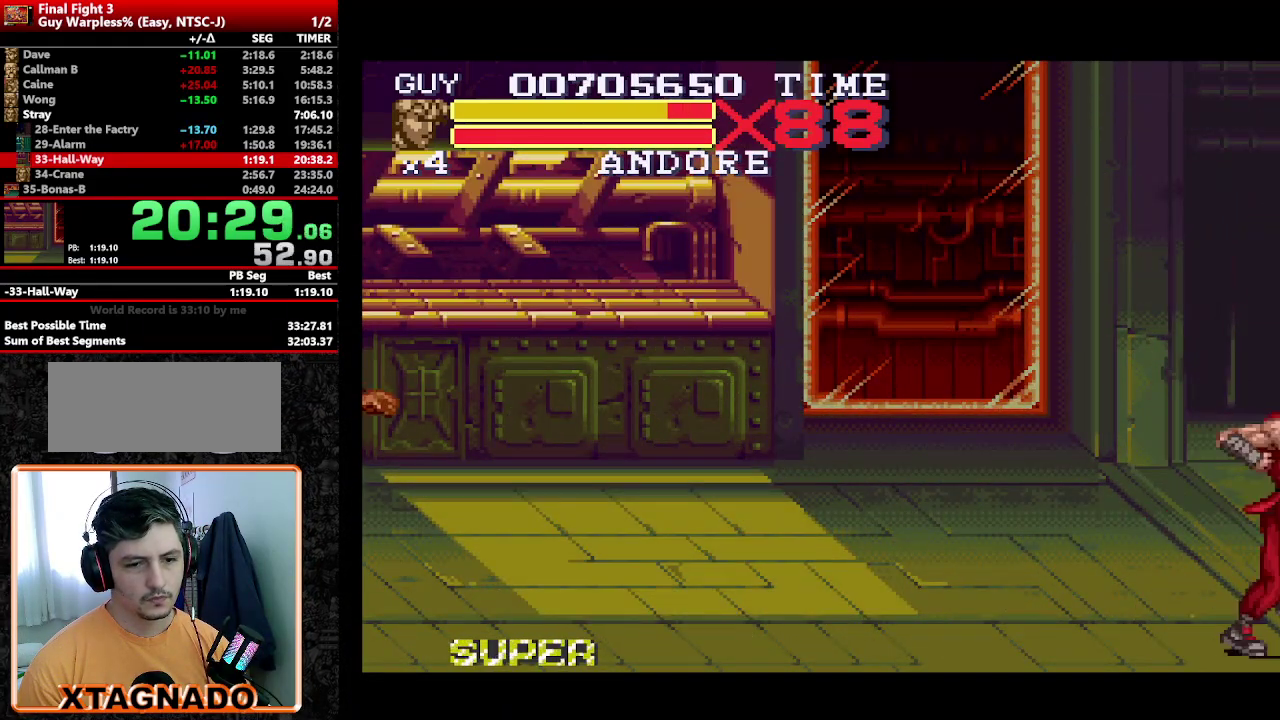
{"buttons": [], "events": [[17, "DPAD_RIGHT", "down"], [100, "DPAD_UP", "down"], [350, "DPAD_UP", "up"], [483, "DPAD_RIGHT", "up"]]}
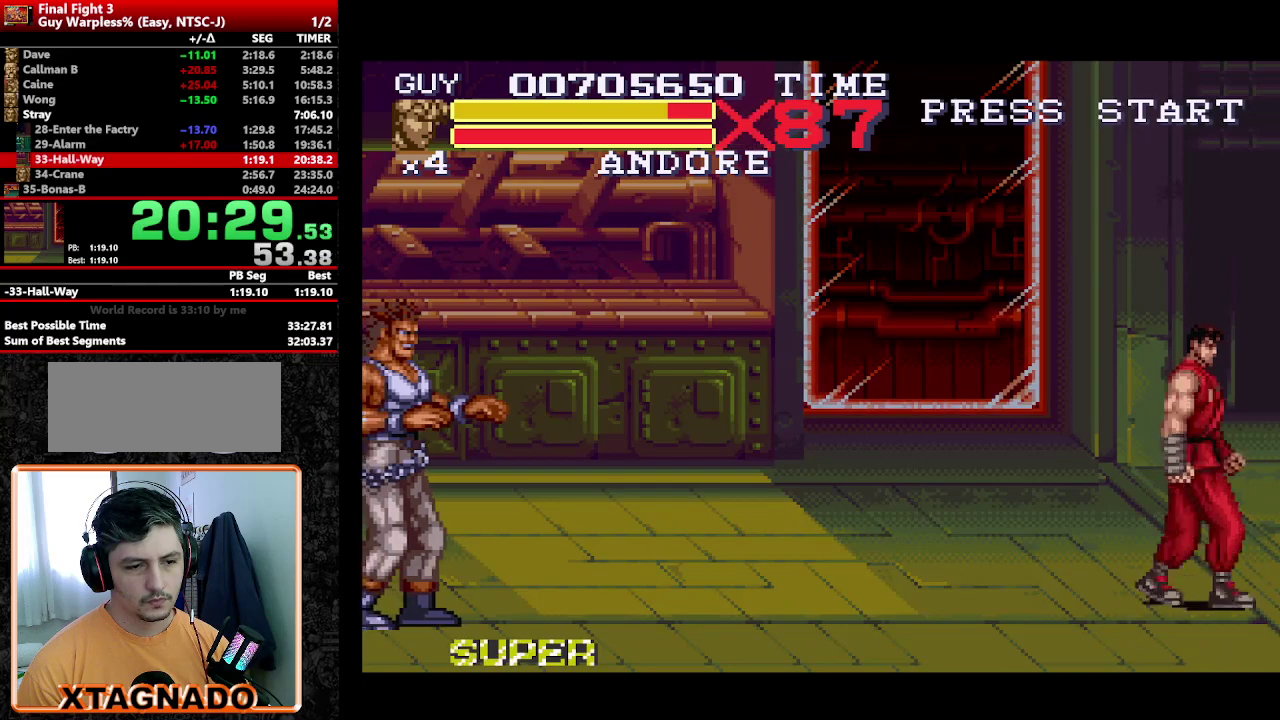
{"buttons": ["DPAD_LEFT"], "events": [[83, "DPAD_LEFT", "down"]]}
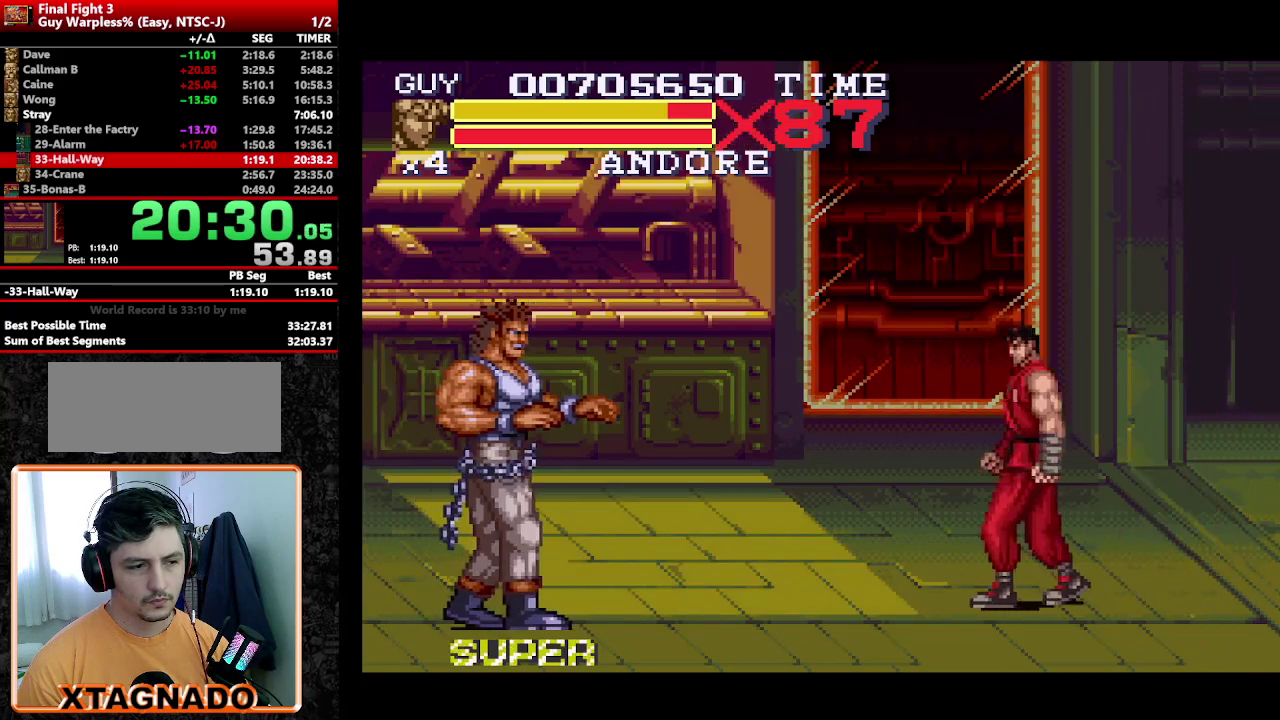
{"buttons": ["DPAD_LEFT"], "events": [[367, "Y", "down"], [467, "Y", "up"]]}